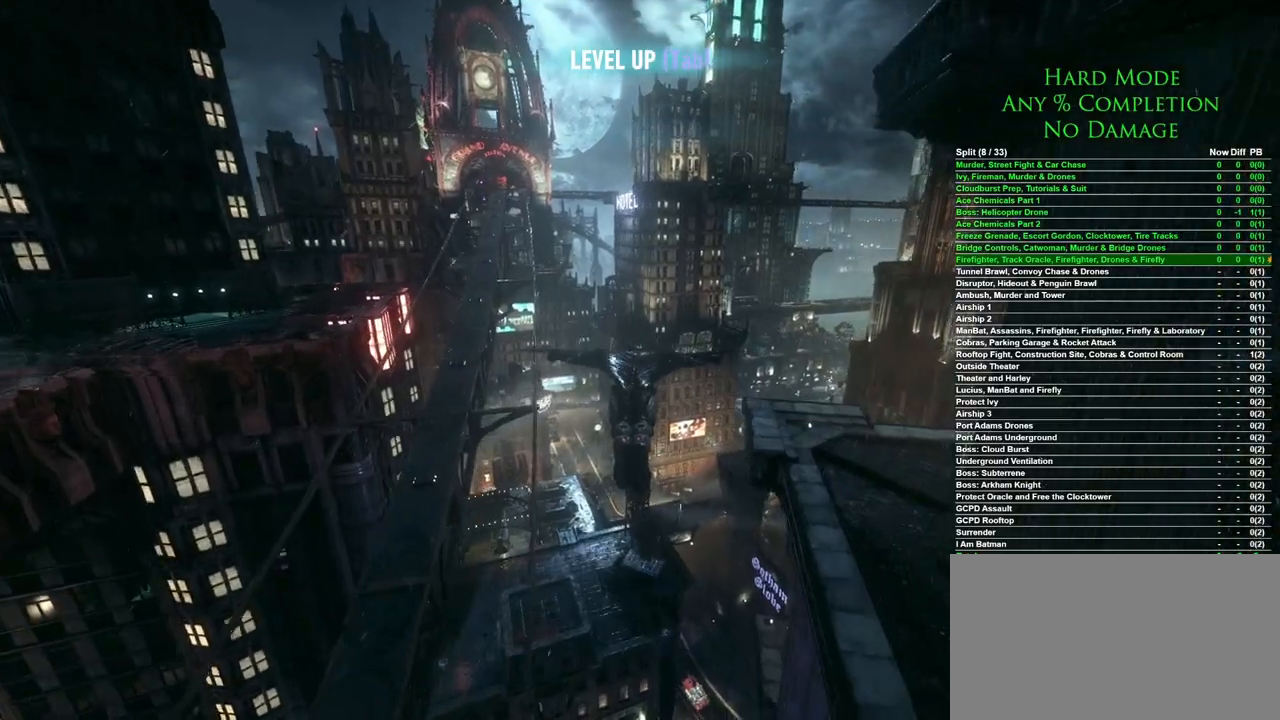
Gameplay with keyboard and mouse; each line is a JSON object with the keys and mouse buttons held at the frame after it. "events" lists presses ("down") and releases ("up") of "1", "2", "3", "4", "5", "a", "alt", "c", "caps_lock", "ctrl", "d", "e", "f", "g", "q", "r", "s", "shift", "space", "t", "tab", "v", "w", "x", "z", "mouse_left", "mouse_wheel" and "mouse_right" between this image and that frame as [ms after this image, input, new state], when the widget could be followed in between. "mouse_left", "mouse_wheel", "mouse_right" = the "left", "wheel", "right" buttons of the "mouse" list. No other keys are recorded. "wheel" means that the mouse wheel is clicked or scrolled. Mouse movement is not recorded.
{"keys": ["space"], "mouse": [], "events": []}
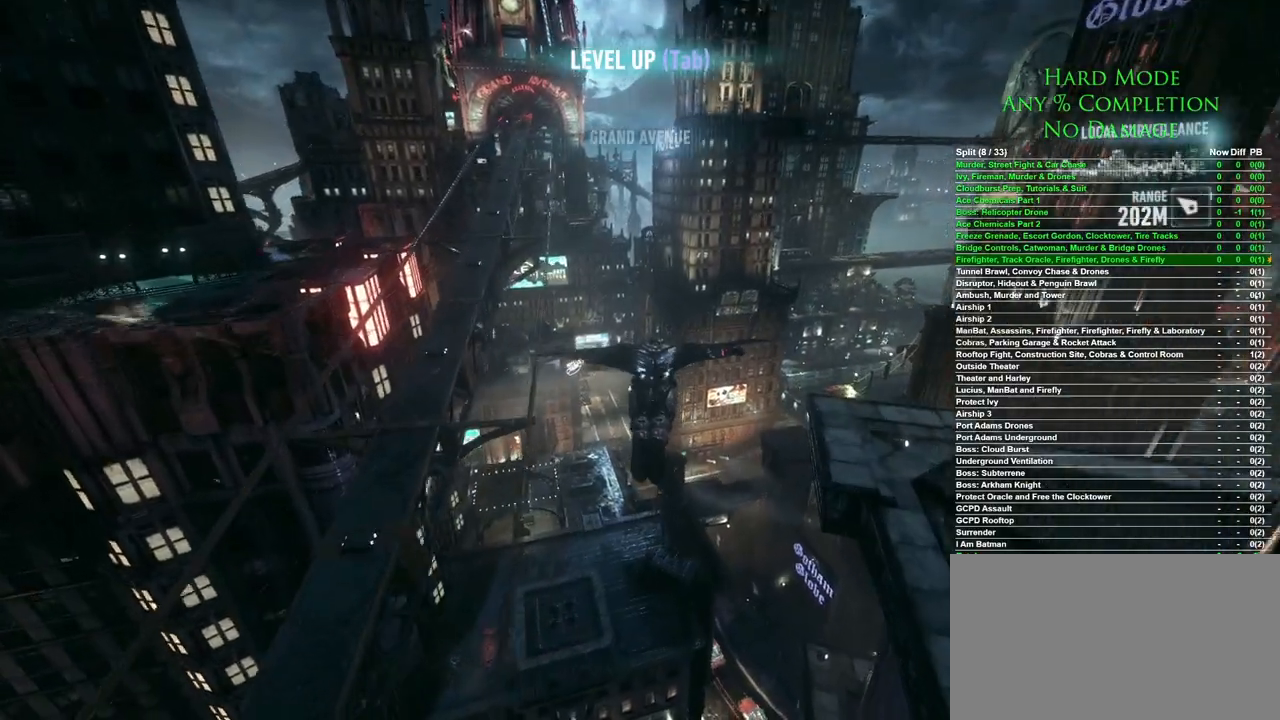
{"keys": ["space"], "mouse": [], "events": []}
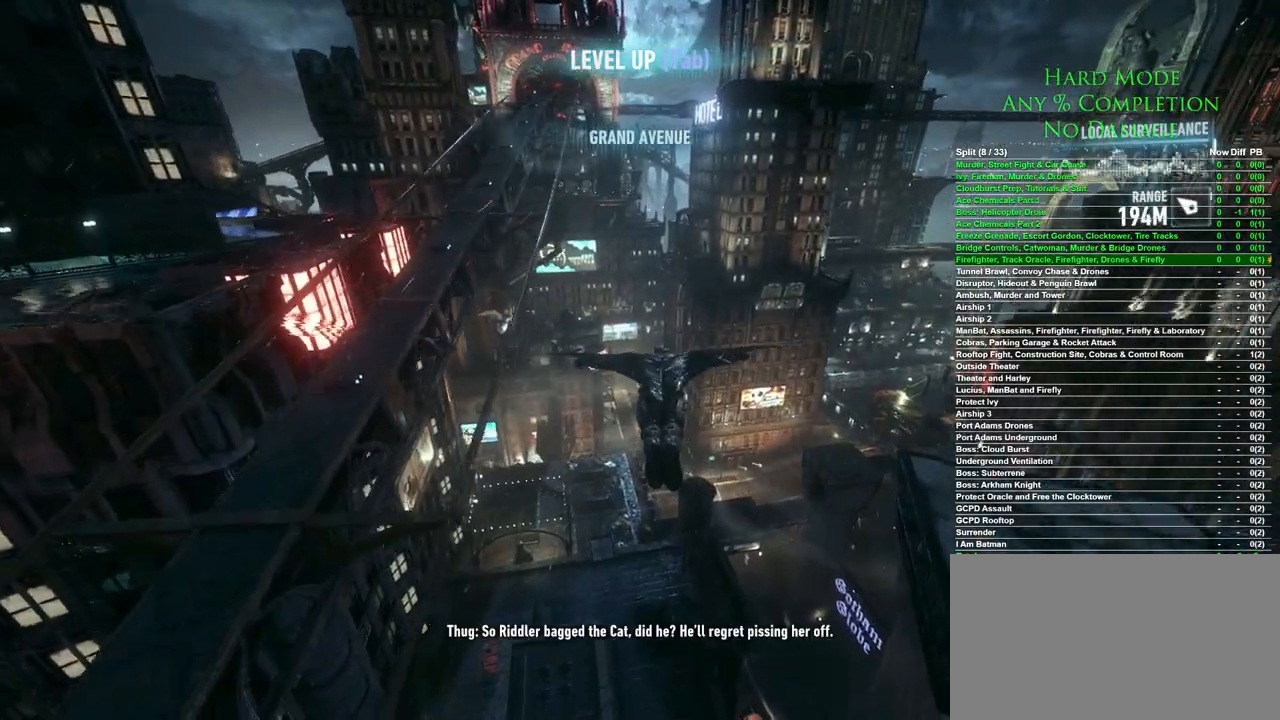
{"keys": ["space"], "mouse": [], "events": []}
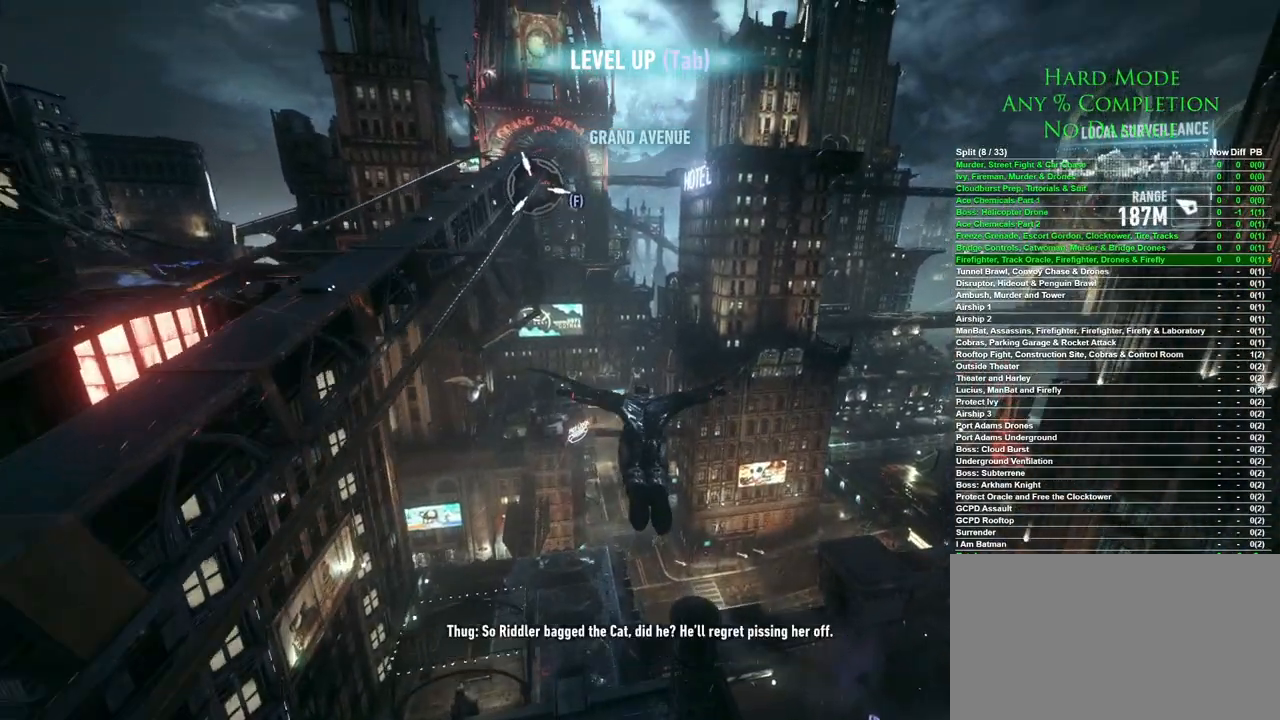
{"keys": ["space"], "mouse": [], "events": []}
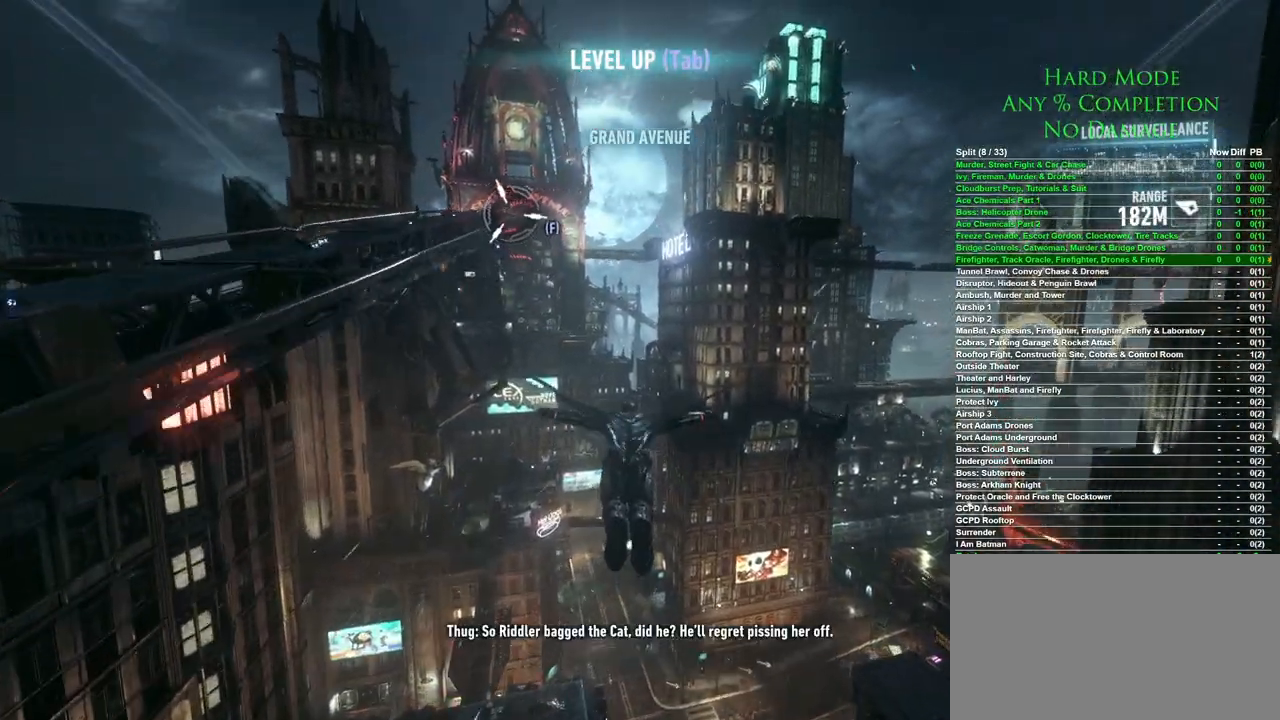
{"keys": [], "mouse": [], "events": [[217, "f", "down"], [317, "f", "up"], [500, "space", "up"]]}
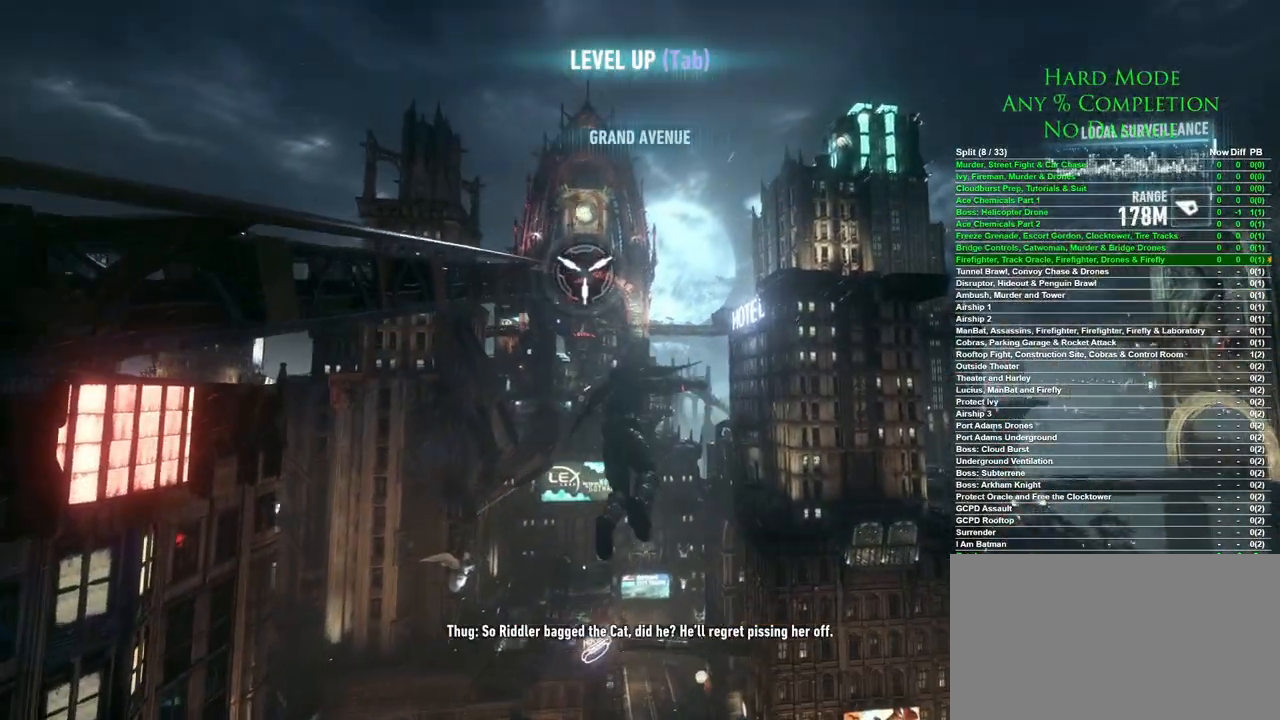
{"keys": [], "mouse": [], "events": []}
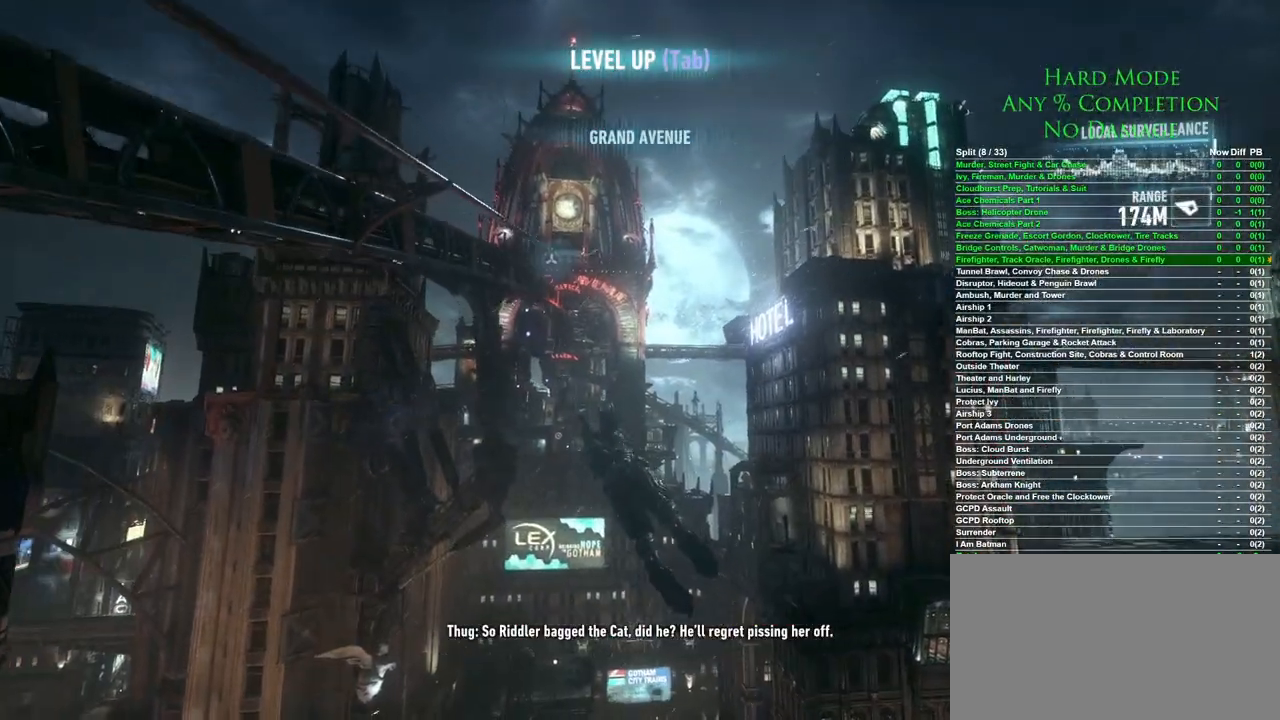
{"keys": [], "mouse": [], "events": []}
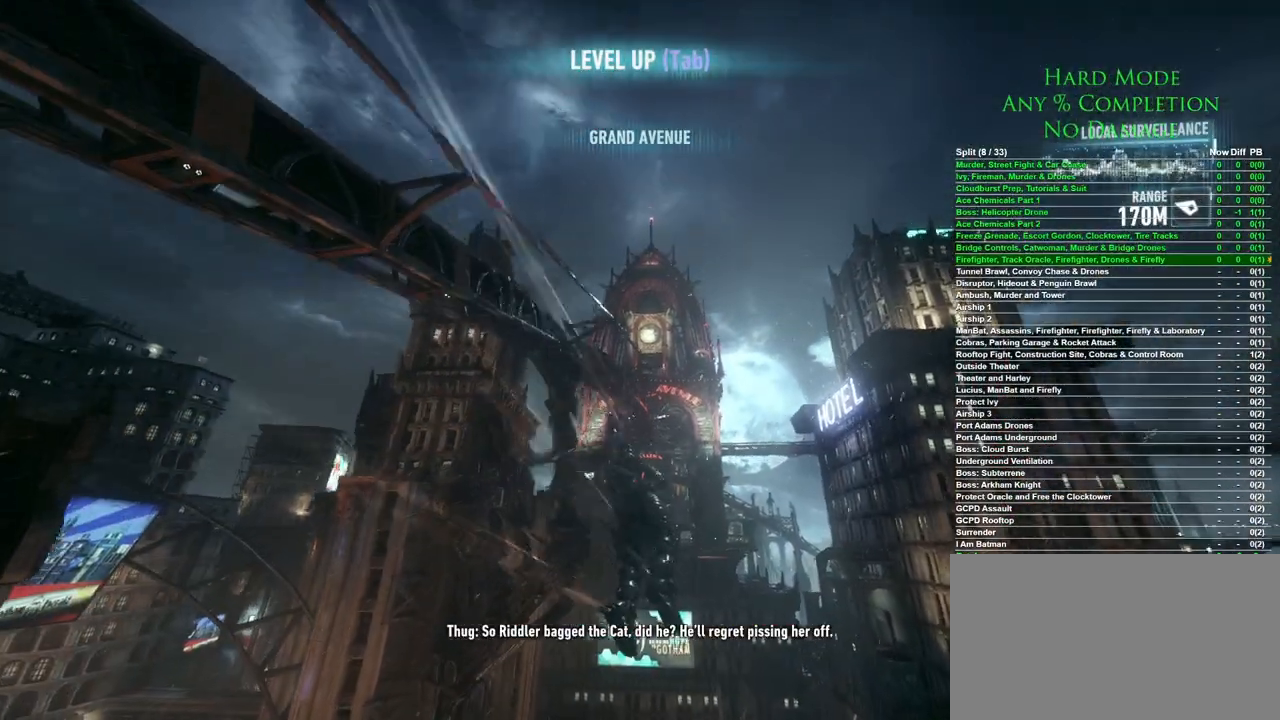
{"keys": [], "mouse": [], "events": []}
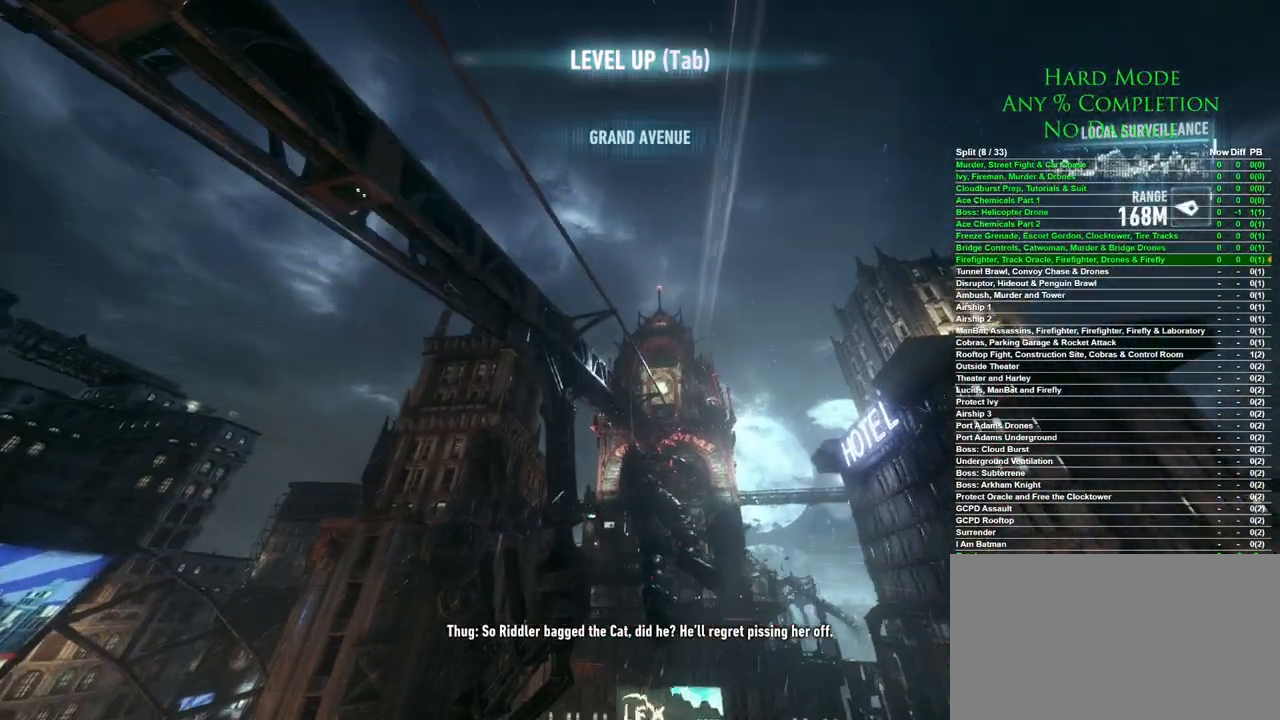
{"keys": ["space"], "mouse": [], "events": [[333, "mouse_wheel", "down"], [383, "space", "down"], [467, "mouse_wheel", "up"]]}
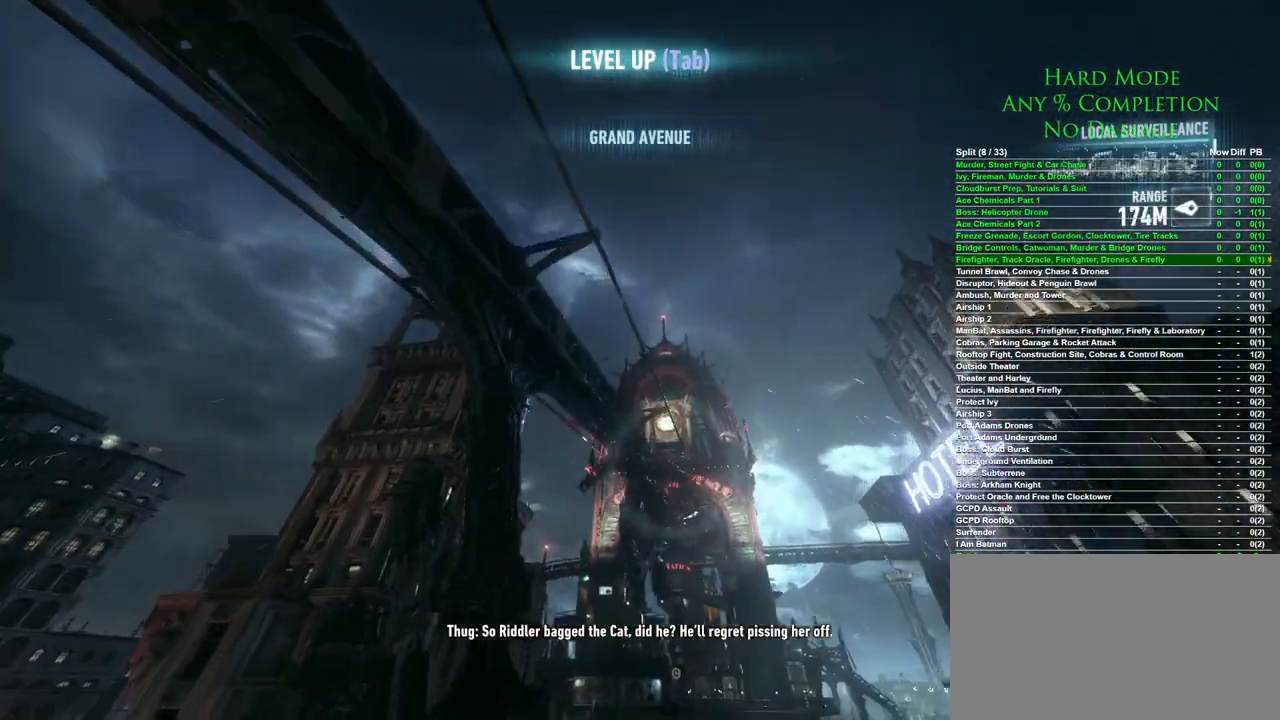
{"keys": ["space"], "mouse": [], "events": []}
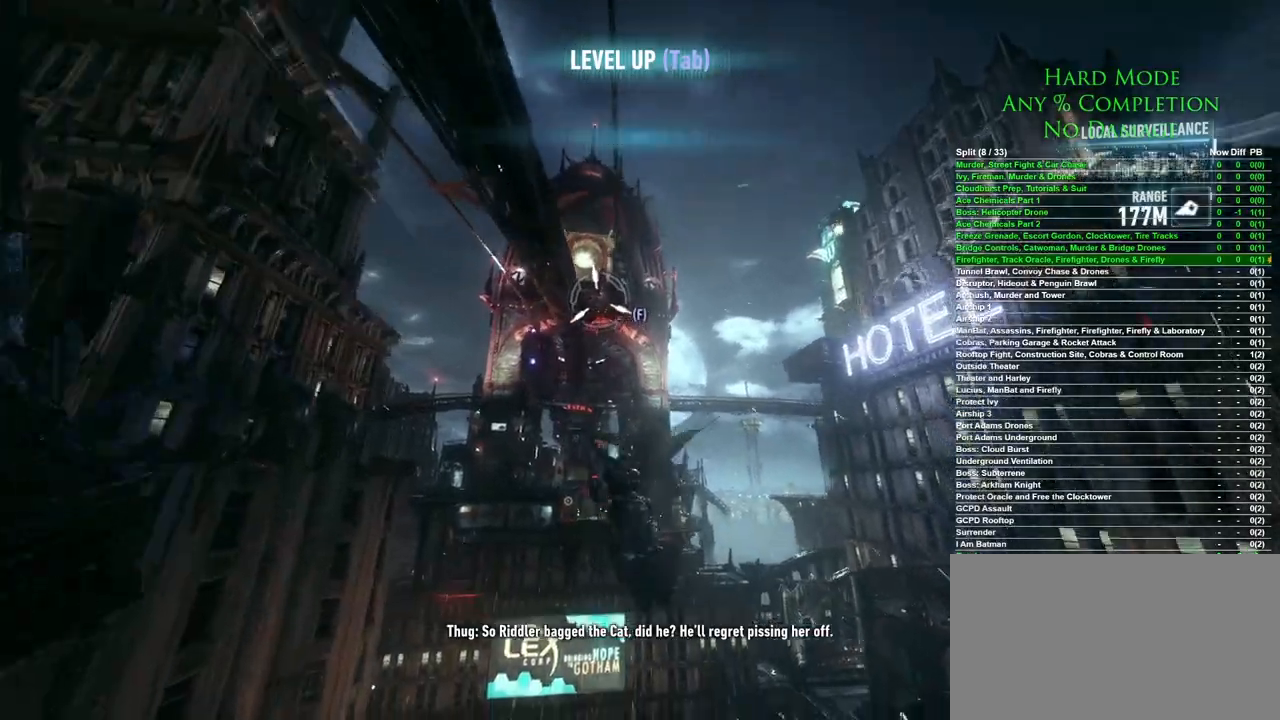
{"keys": ["space"], "mouse": [], "events": []}
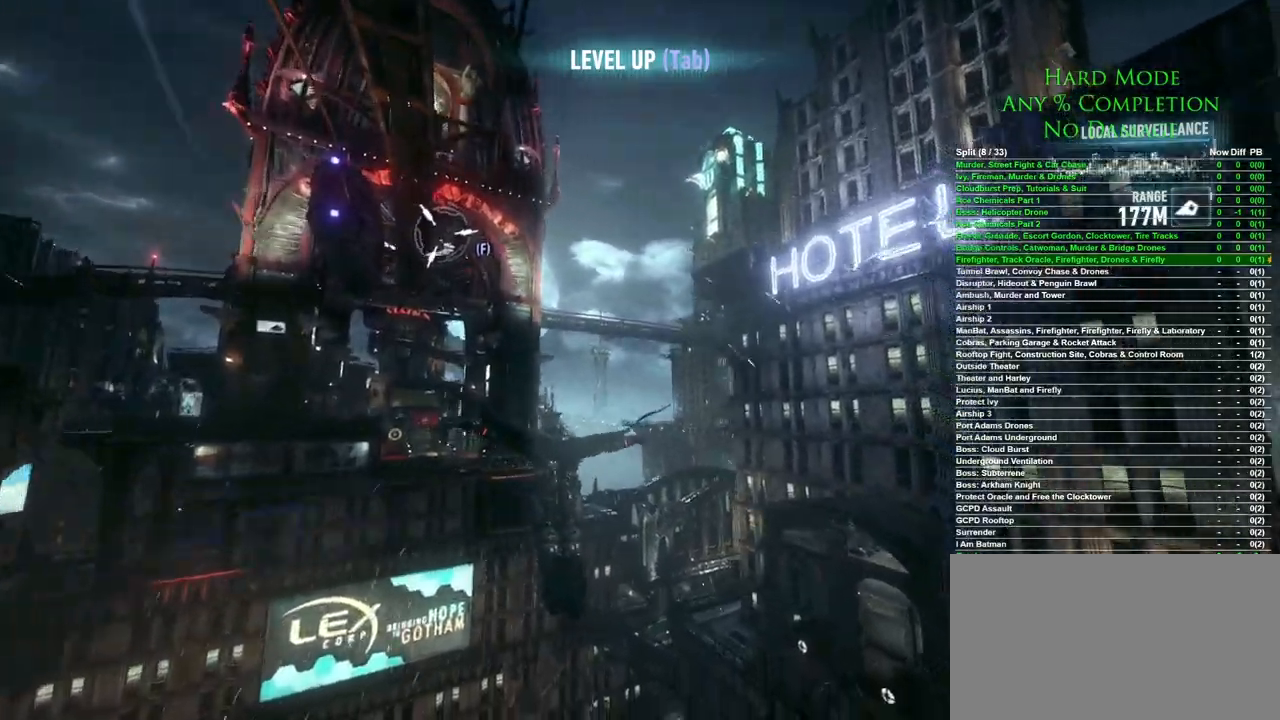
{"keys": ["space"], "mouse": [], "events": []}
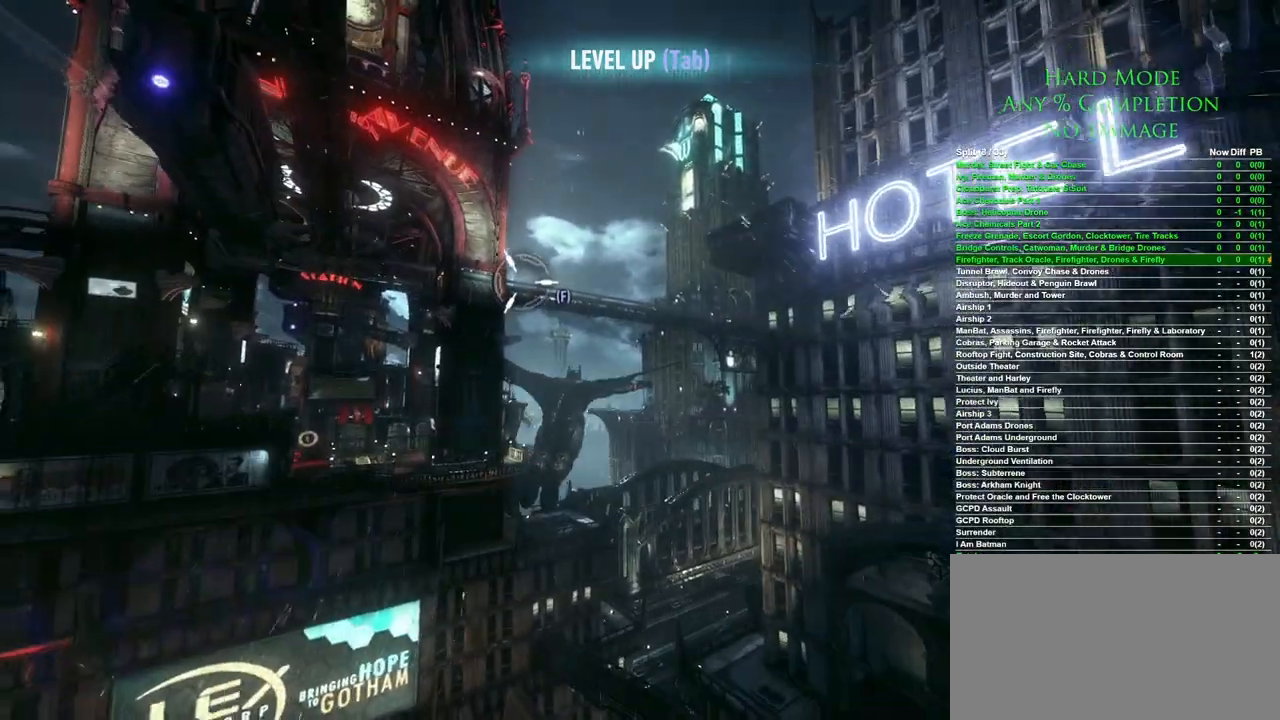
{"keys": ["space"], "mouse": [], "events": [[400, "f", "down"], [483, "f", "up"]]}
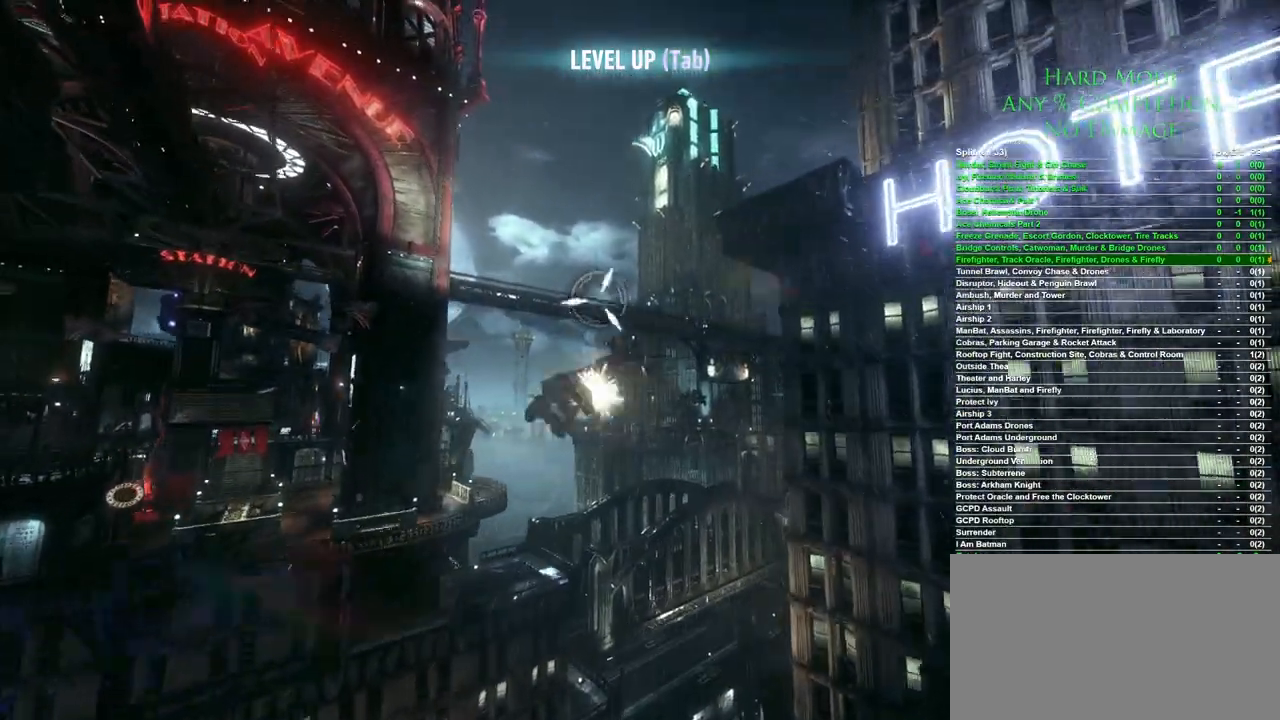
{"keys": [], "mouse": [], "events": [[217, "space", "up"]]}
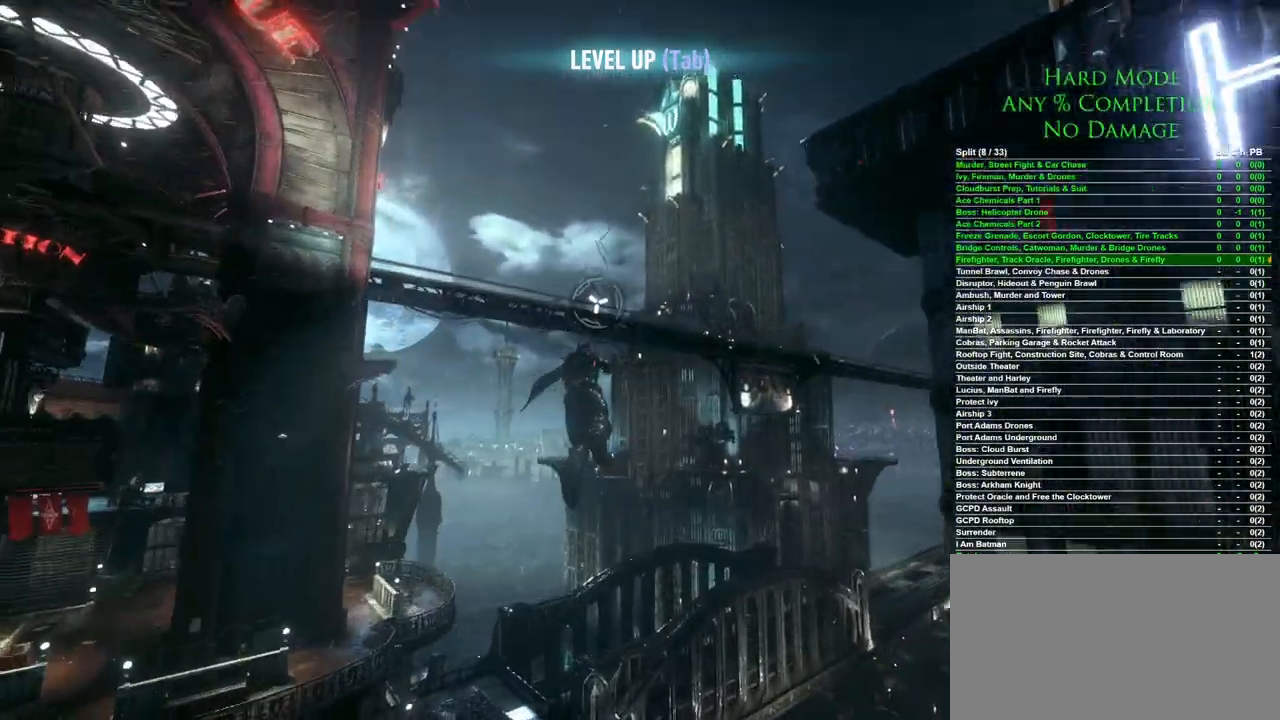
{"keys": [], "mouse": [], "events": []}
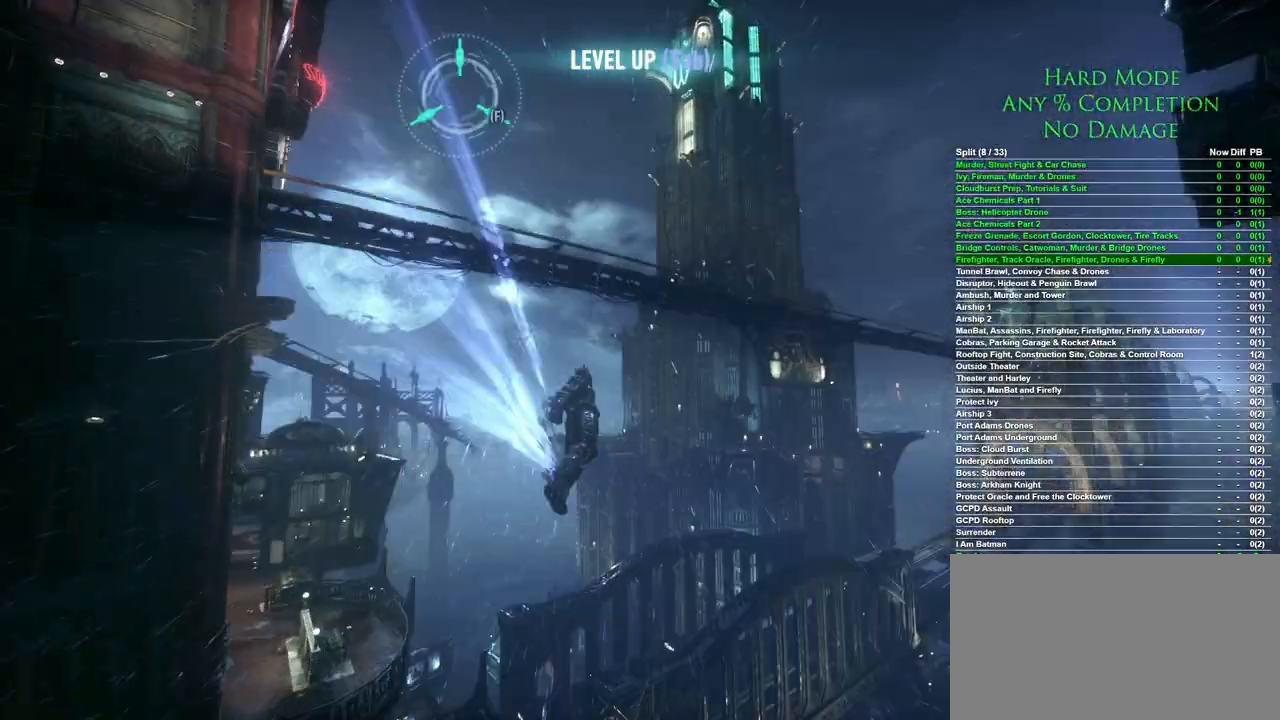
{"keys": [], "mouse": [], "events": []}
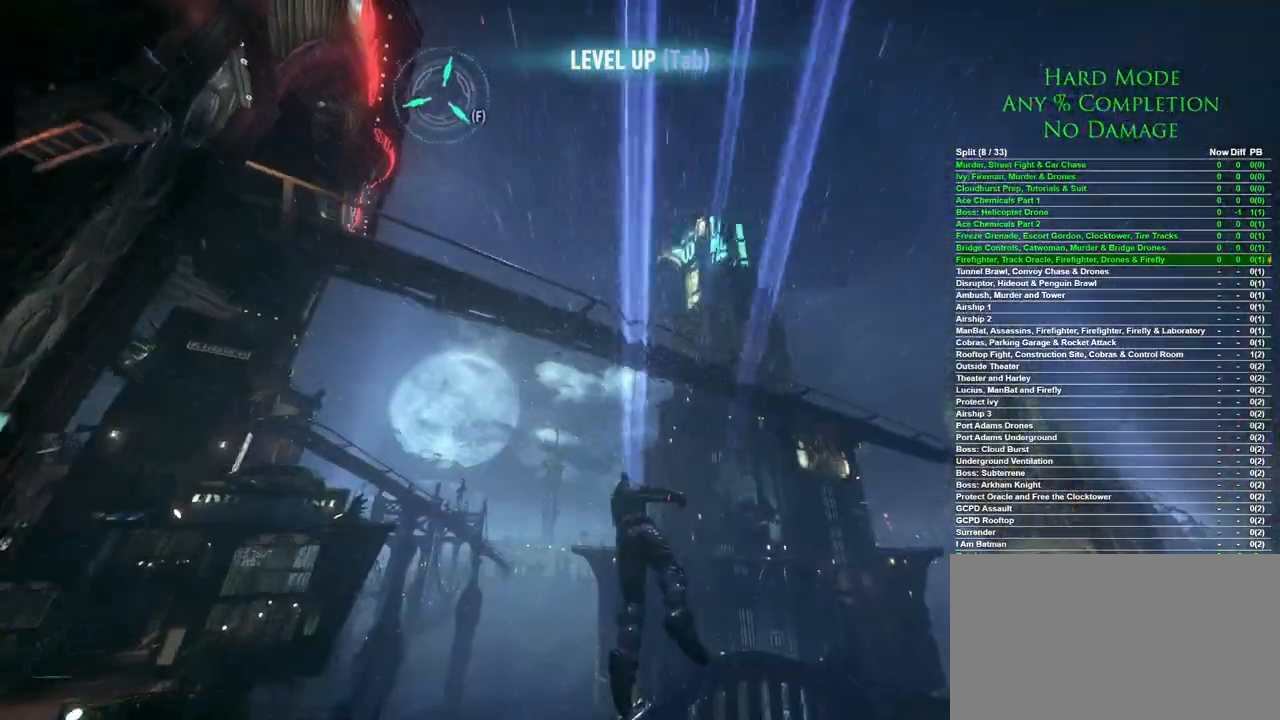
{"keys": ["space"], "mouse": [], "events": [[367, "mouse_wheel", "down"], [417, "space", "down"], [500, "mouse_wheel", "up"]]}
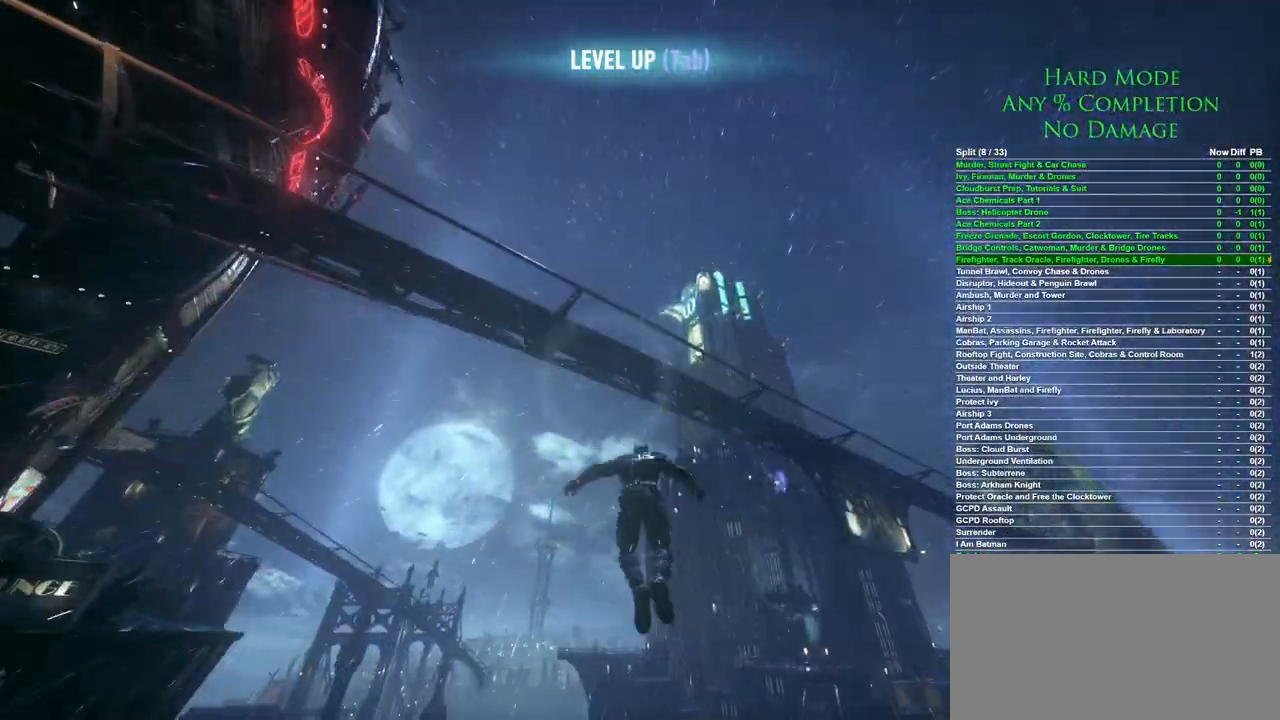
{"keys": ["space"], "mouse": [], "events": []}
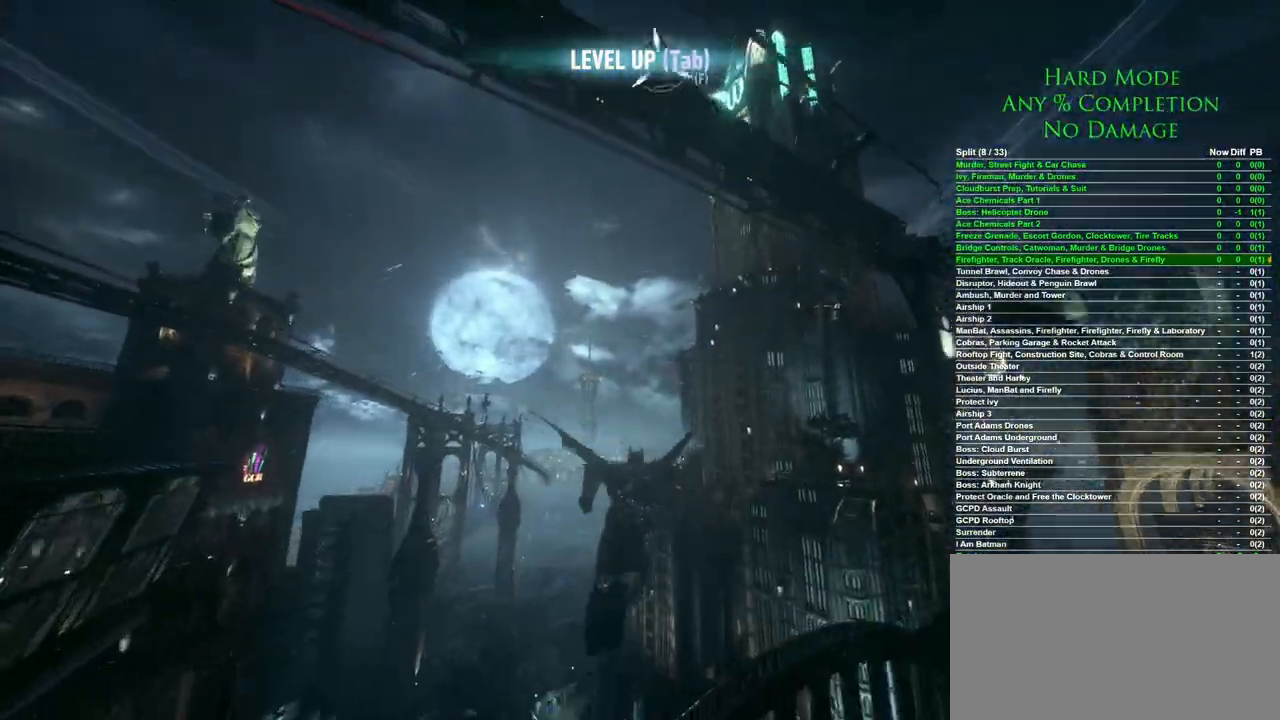
{"keys": ["space"], "mouse": [], "events": []}
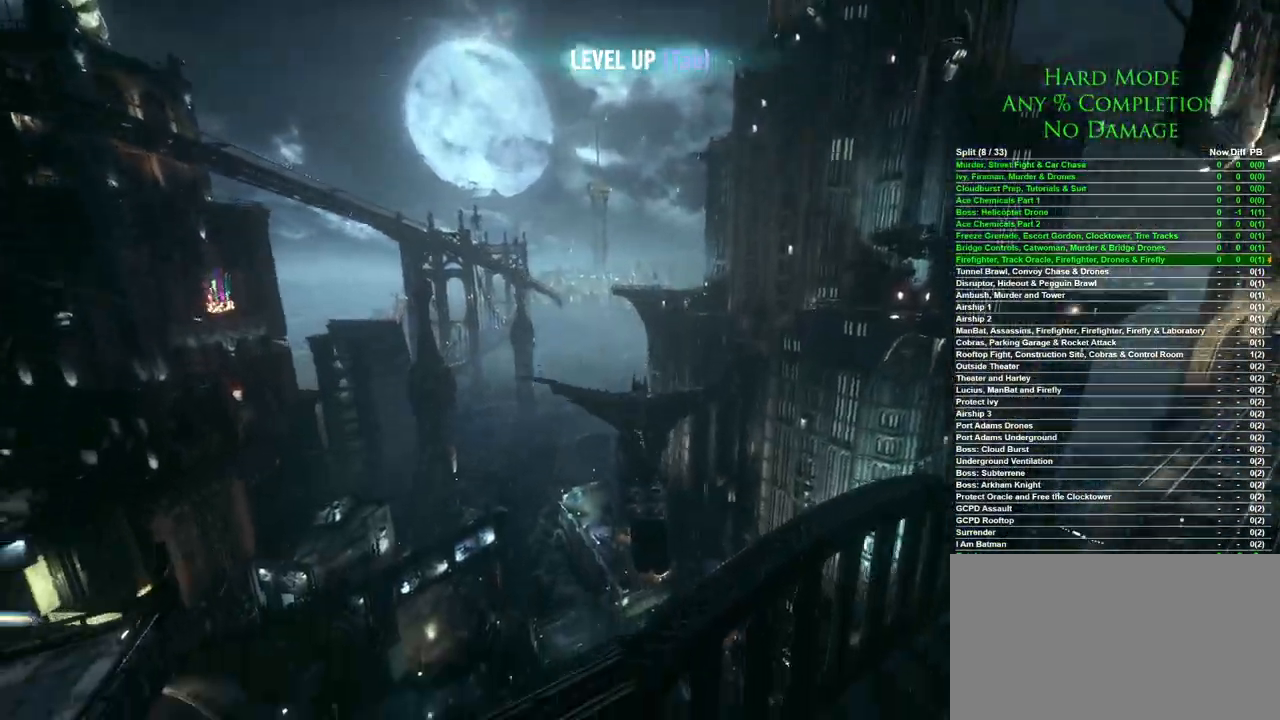
{"keys": ["space"], "mouse": [], "events": []}
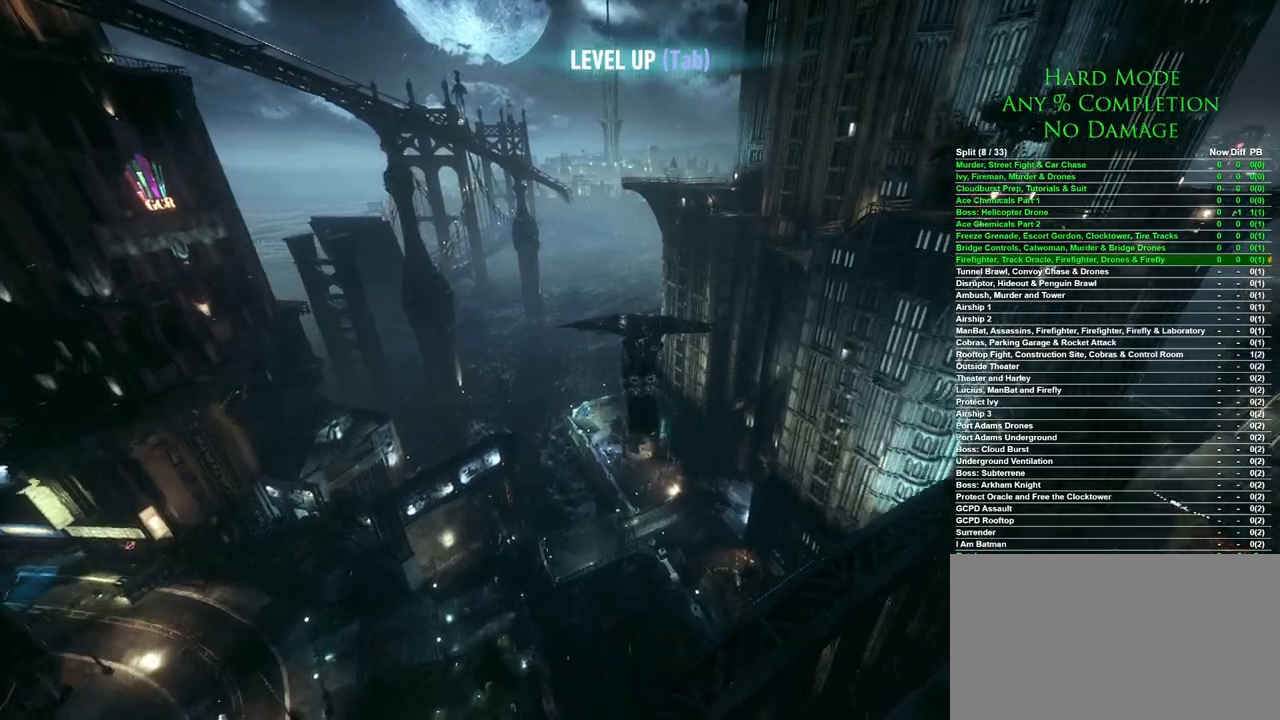
{"keys": ["space"], "mouse": [], "events": []}
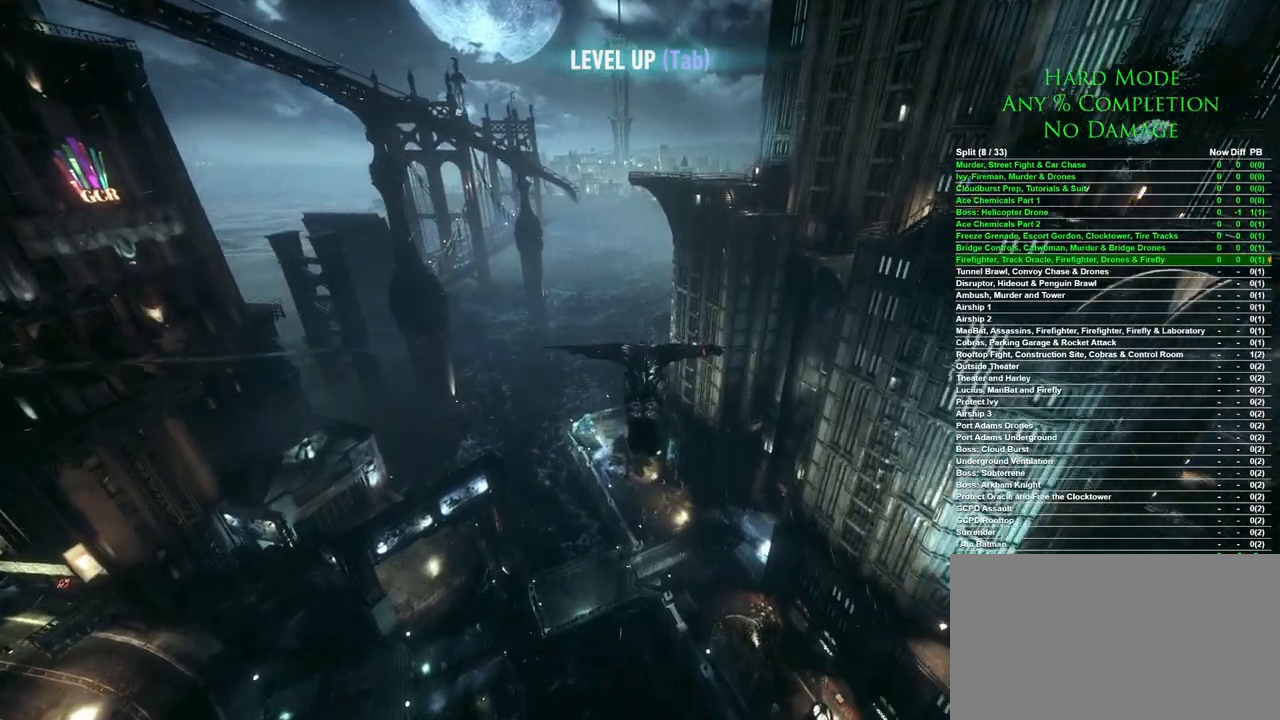
{"keys": ["space"], "mouse": [], "events": []}
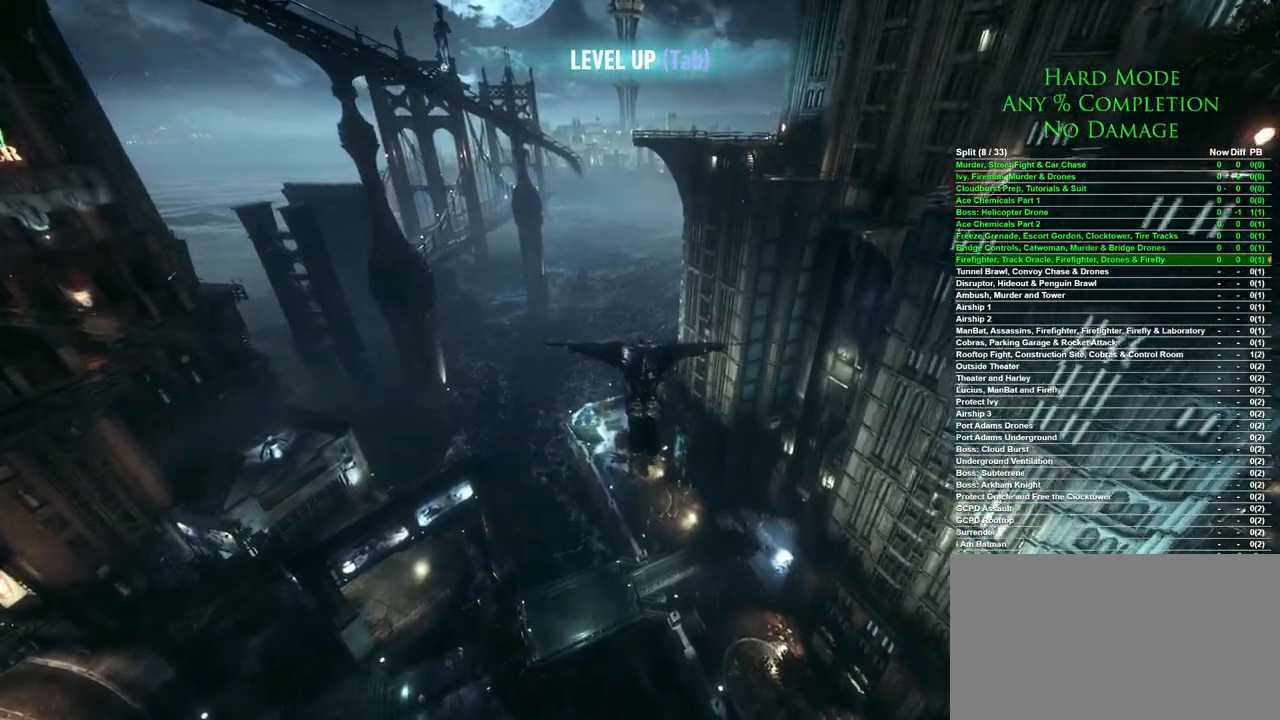
{"keys": ["space"], "mouse": [], "events": []}
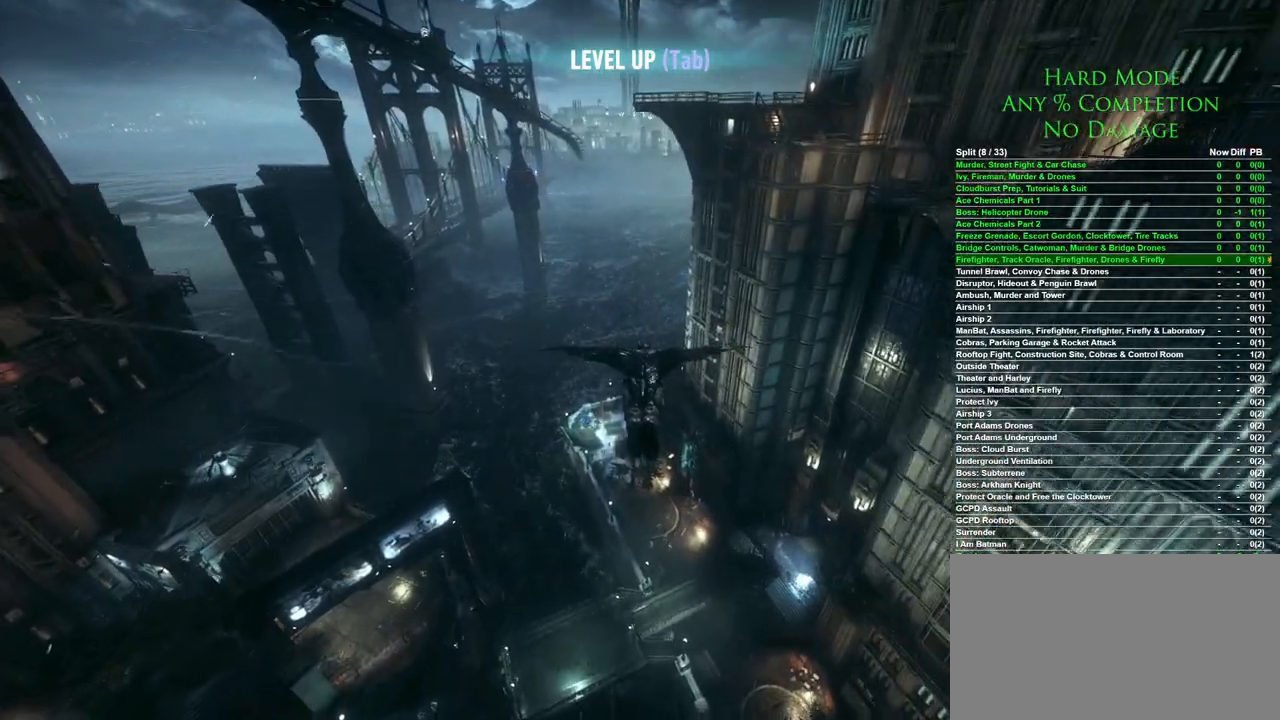
{"keys": ["space"], "mouse": [], "events": []}
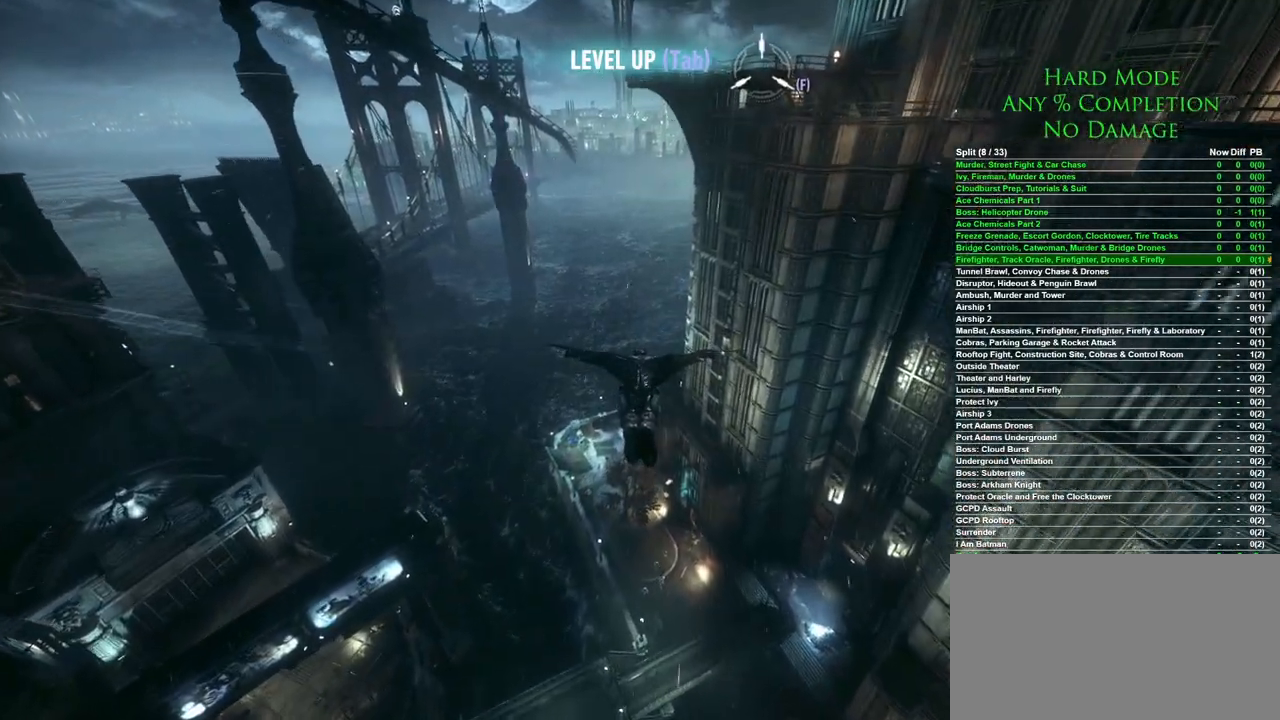
{"keys": ["space"], "mouse": [], "events": []}
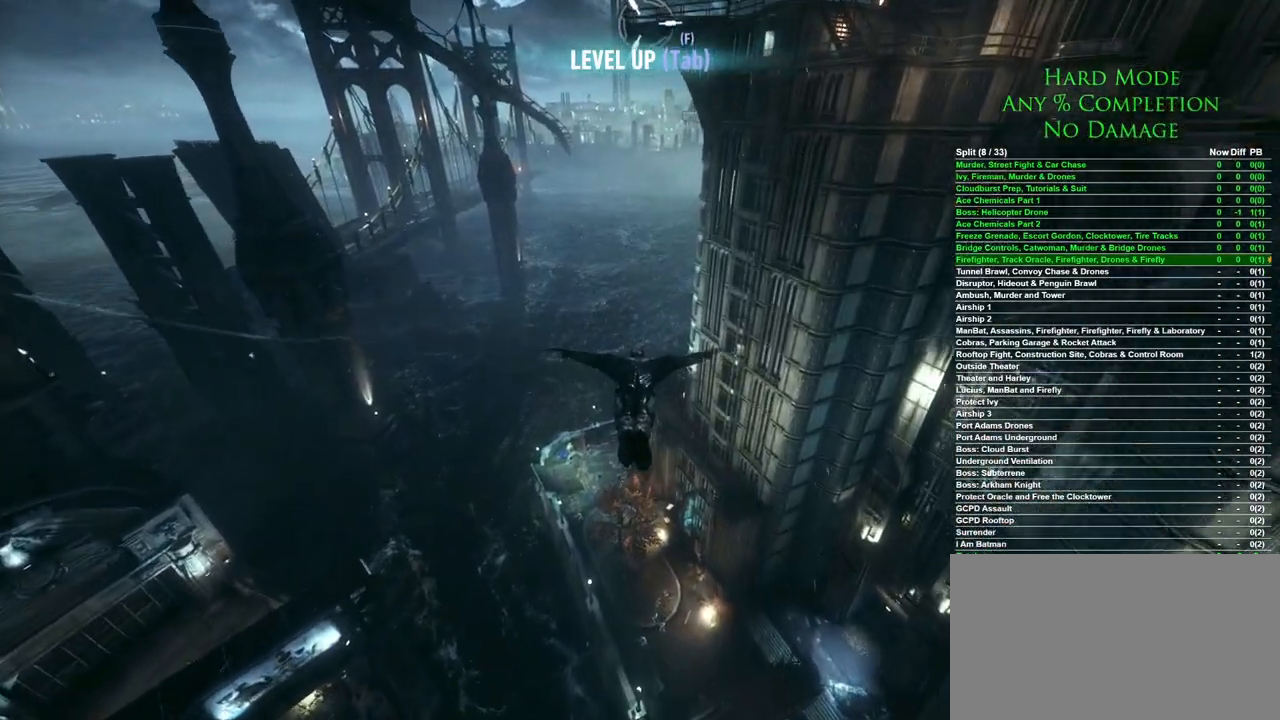
{"keys": ["space"], "mouse": [], "events": []}
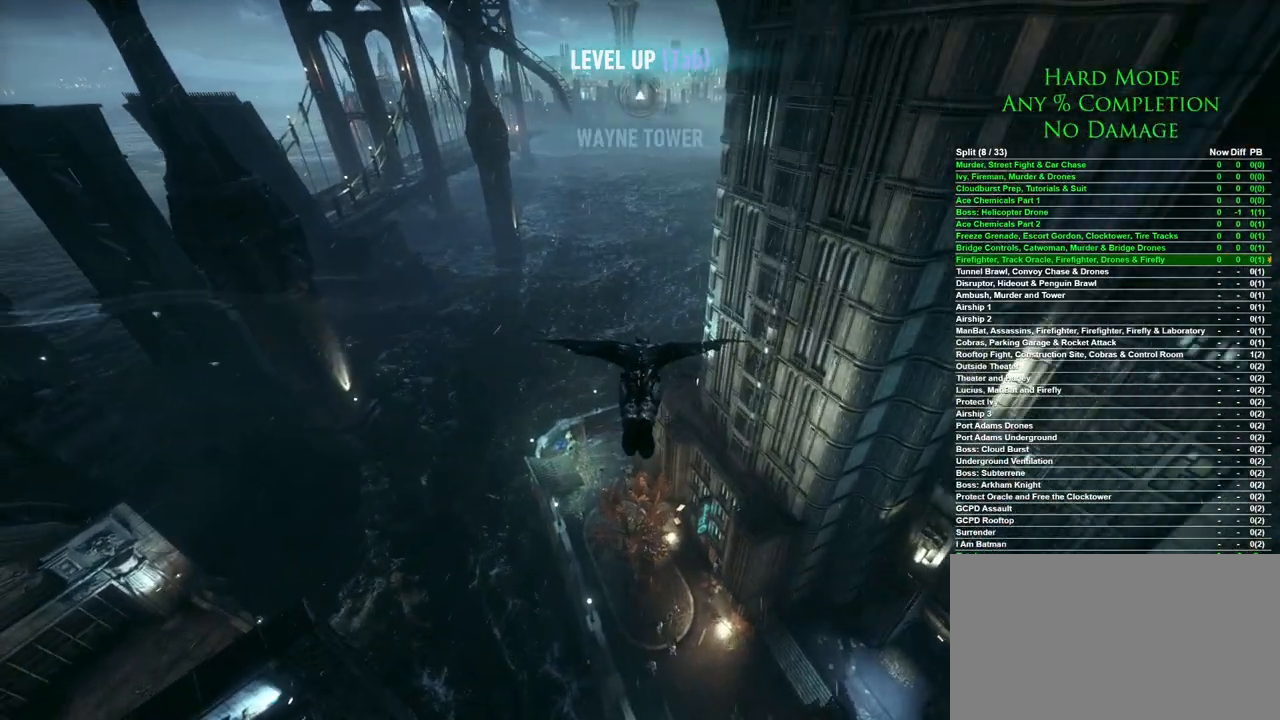
{"keys": ["space"], "mouse": [], "events": []}